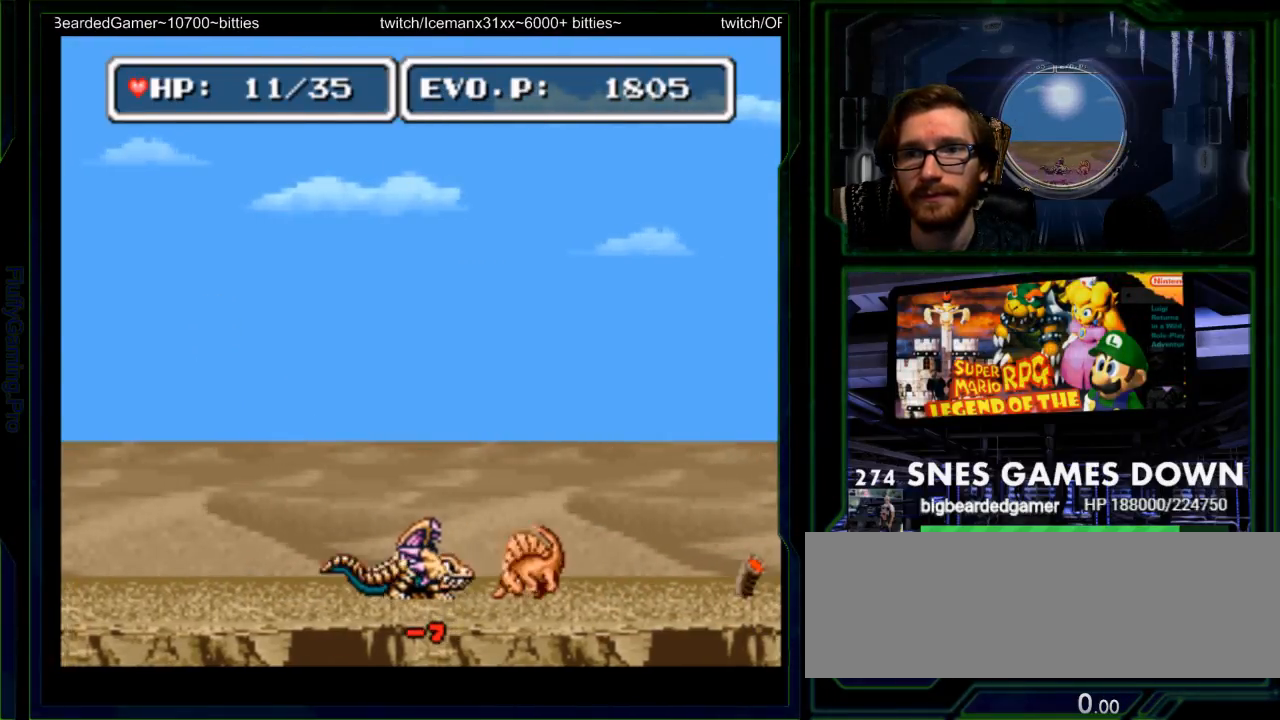
Gameplay with a controller (Nintendo layout); each line is a JSON object with the inputs held at the frame after it (dt_ms = milliseconds from this image to that frame). "events" lists button and stick changes between this image and that frame as [ms after this image, input, new state], when the widget could be followed in between. Not read: L3 R3 START.
{"dt_ms": 500, "buttons": [], "events": [[50, "Y", "down"], [83, "DPAD_RIGHT", "down"], [150, "Y", "up"], [217, "Y", "down"], [283, "DPAD_RIGHT", "up"], [467, "Y", "up"]]}
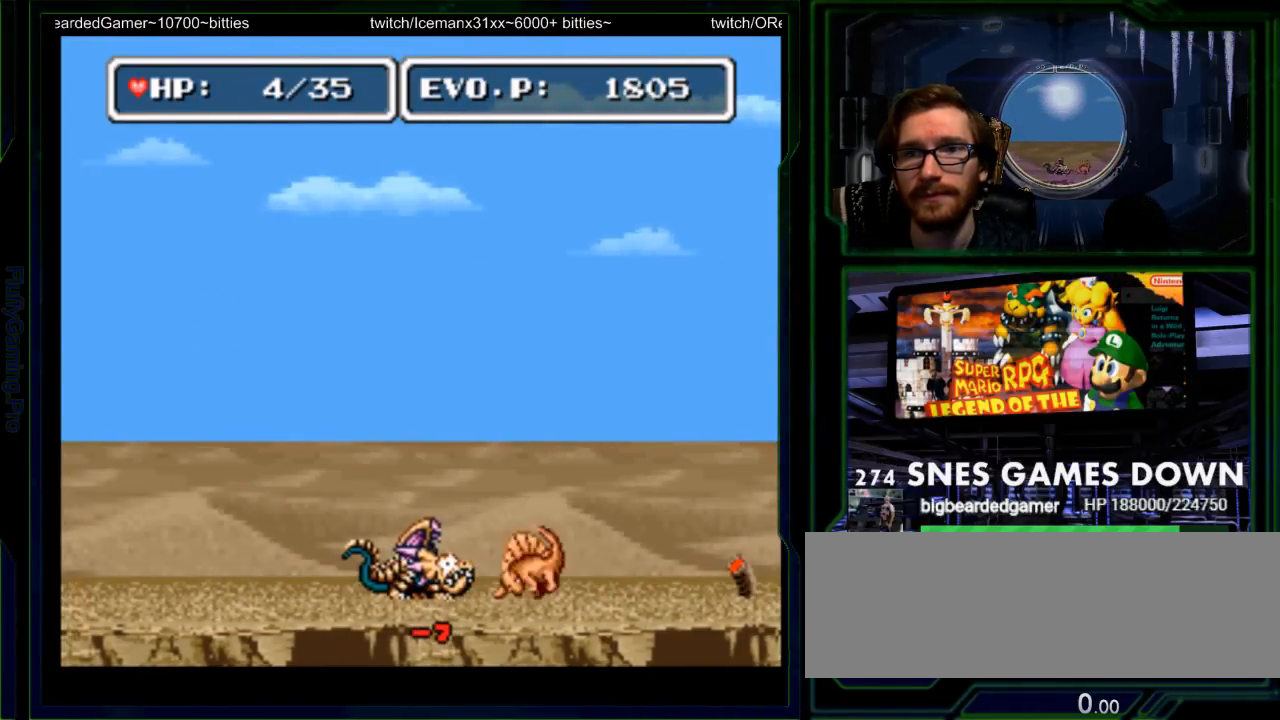
{"dt_ms": 500, "buttons": ["Y"], "events": [[83, "Y", "down"], [350, "Y", "up"], [417, "Y", "down"]]}
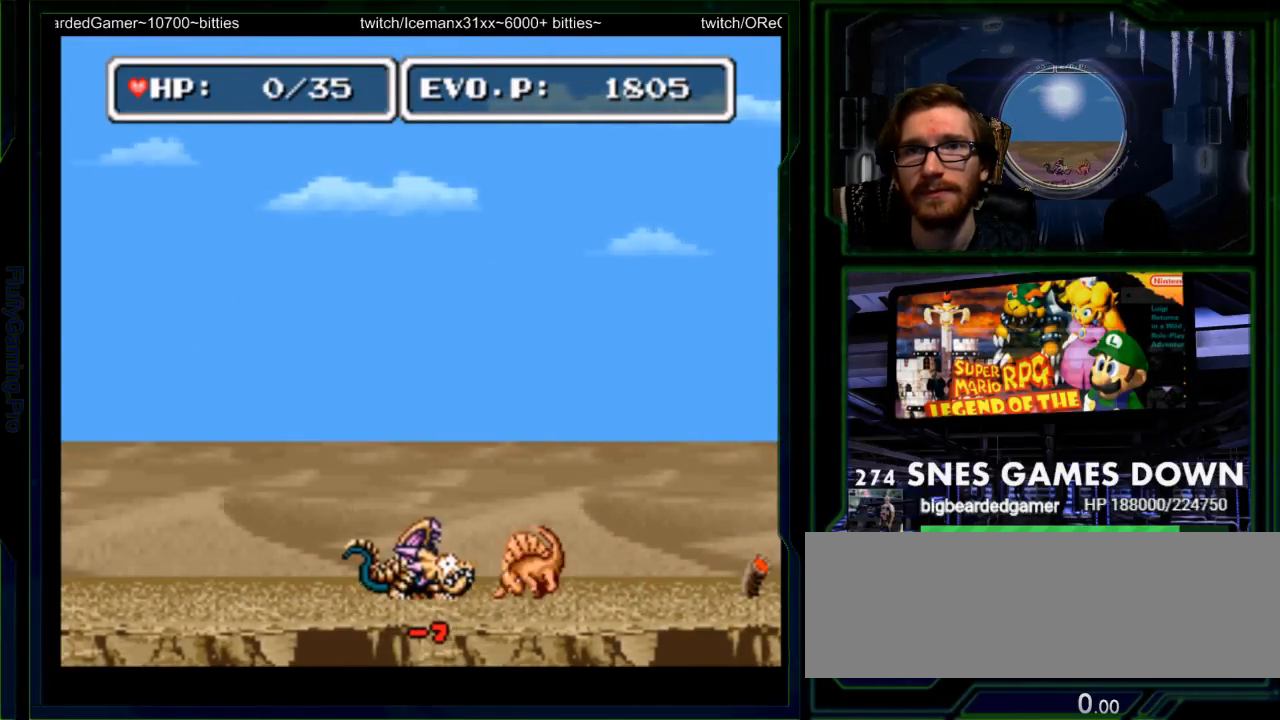
{"dt_ms": 500, "buttons": [], "events": [[17, "Y", "up"], [83, "DPAD_LEFT", "down"], [267, "B", "down"], [400, "B", "up"], [400, "DPAD_LEFT", "up"]]}
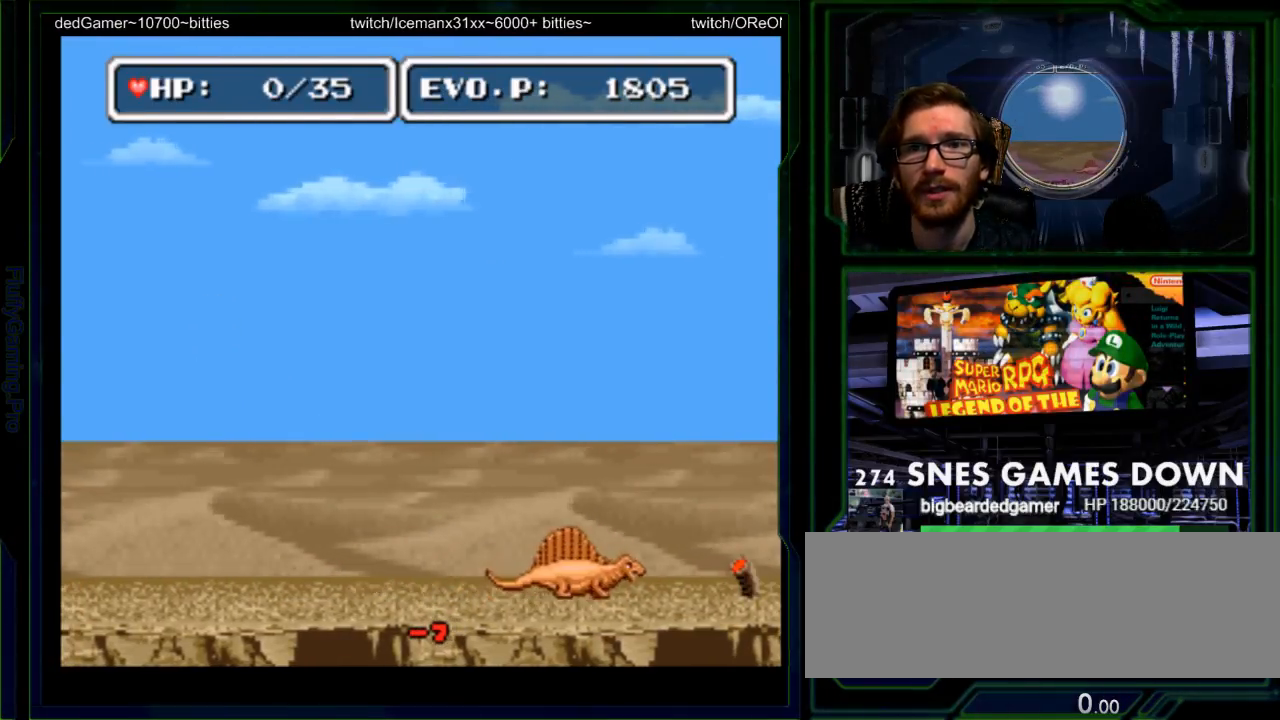
{"dt_ms": 500, "buttons": [], "events": []}
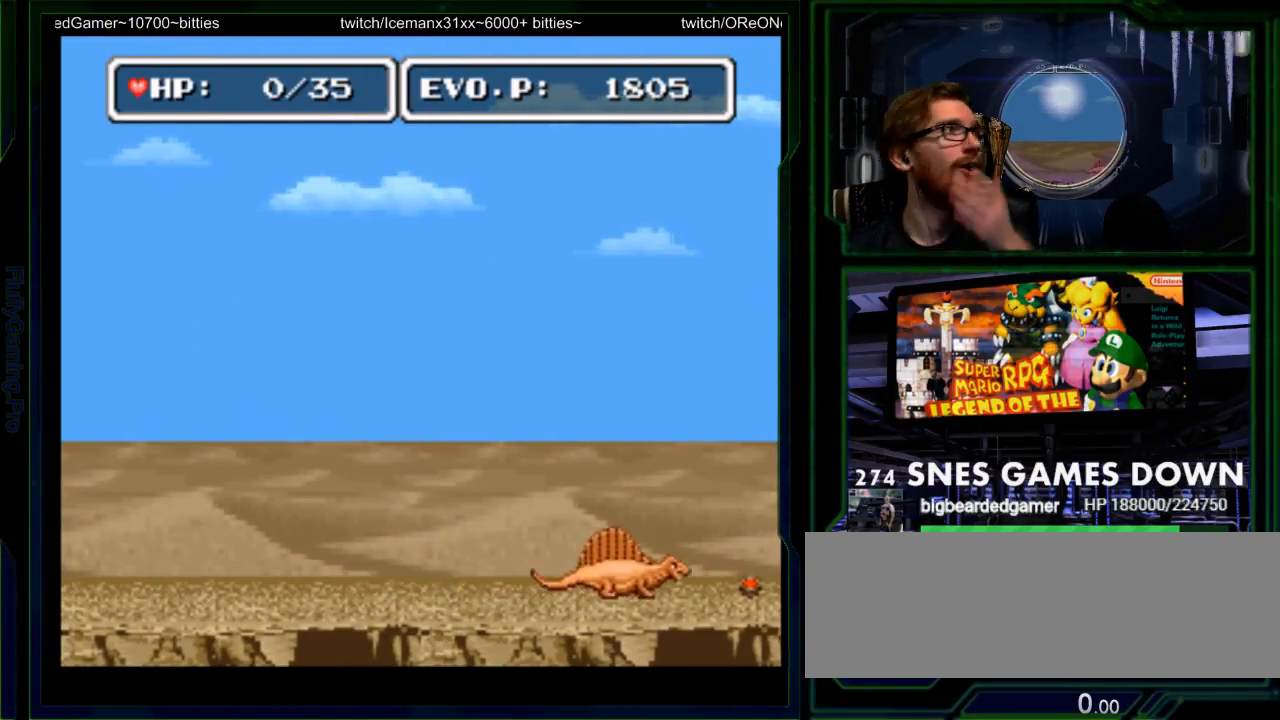
{"dt_ms": 500, "buttons": ["DPAD_DOWN"], "events": [[300, "DPAD_LEFT", "down"], [417, "DPAD_LEFT", "up"], [433, "DPAD_DOWN", "down"]]}
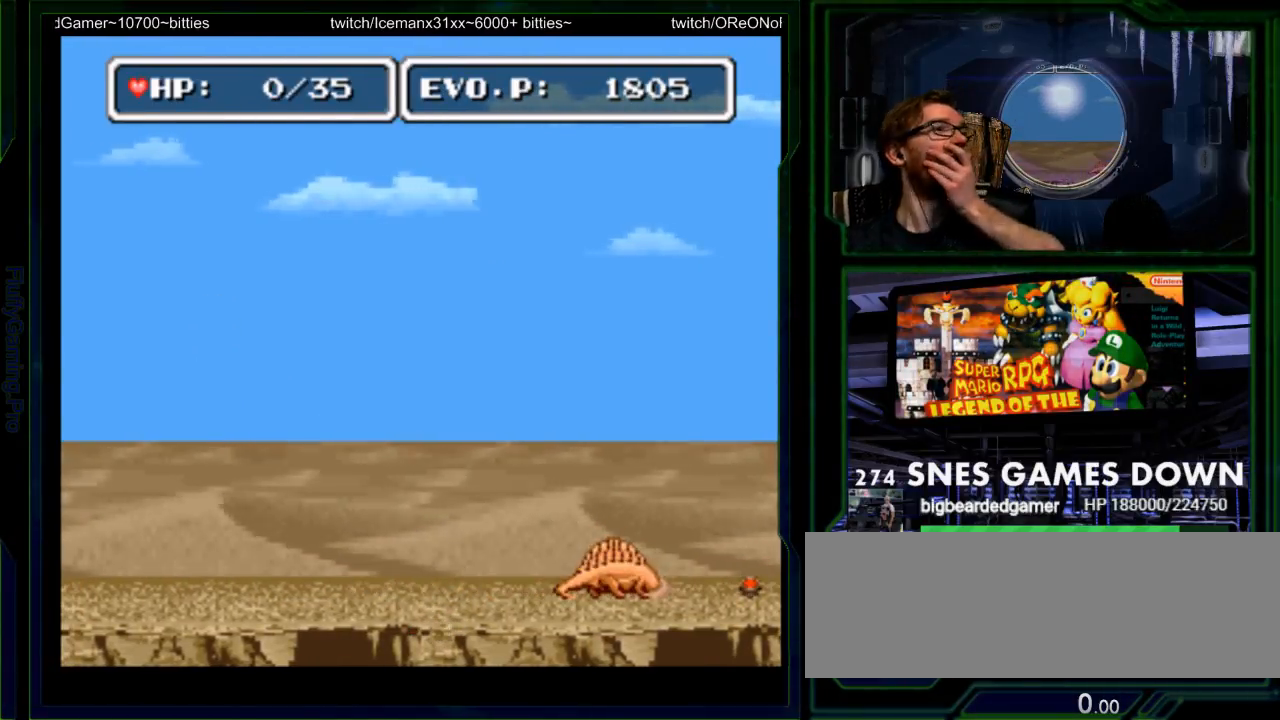
{"dt_ms": 500, "buttons": ["SELECT"], "events": [[17, "DPAD_DOWN", "up"], [83, "DPAD_RIGHT", "down"], [183, "DPAD_RIGHT", "up"], [467, "SELECT", "down"]]}
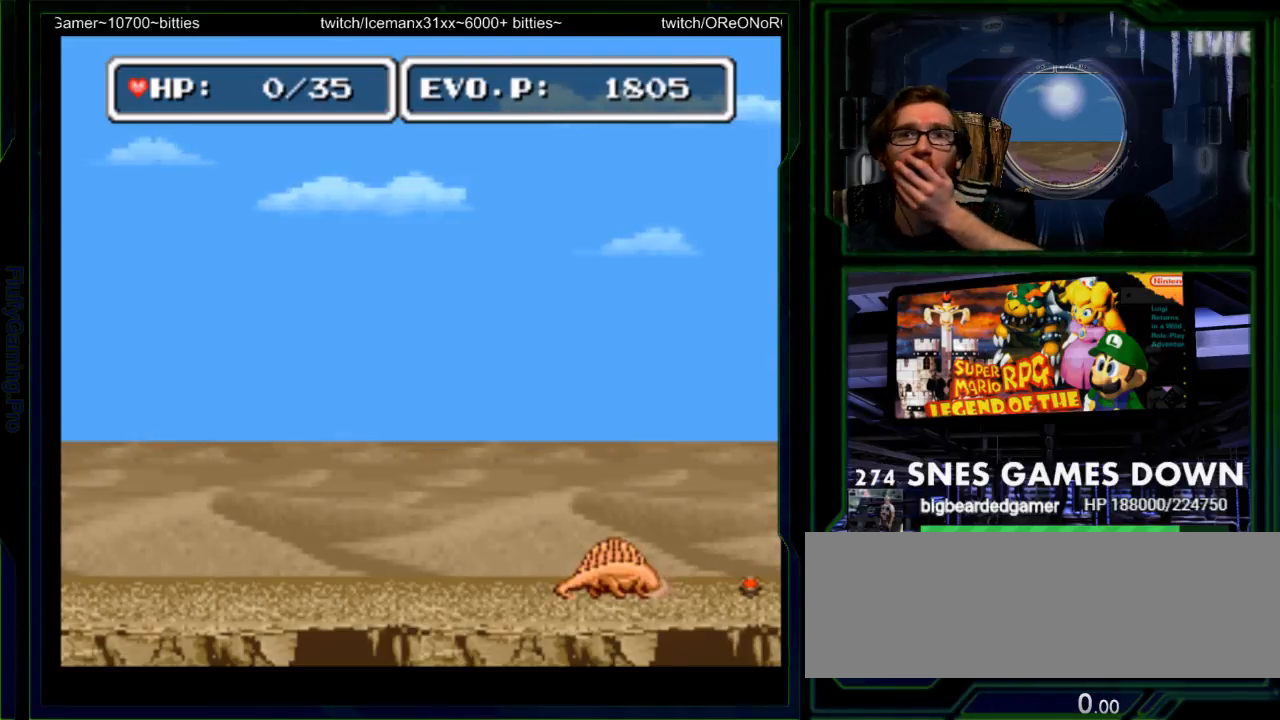
{"dt_ms": 500, "buttons": [], "events": [[133, "SELECT", "up"]]}
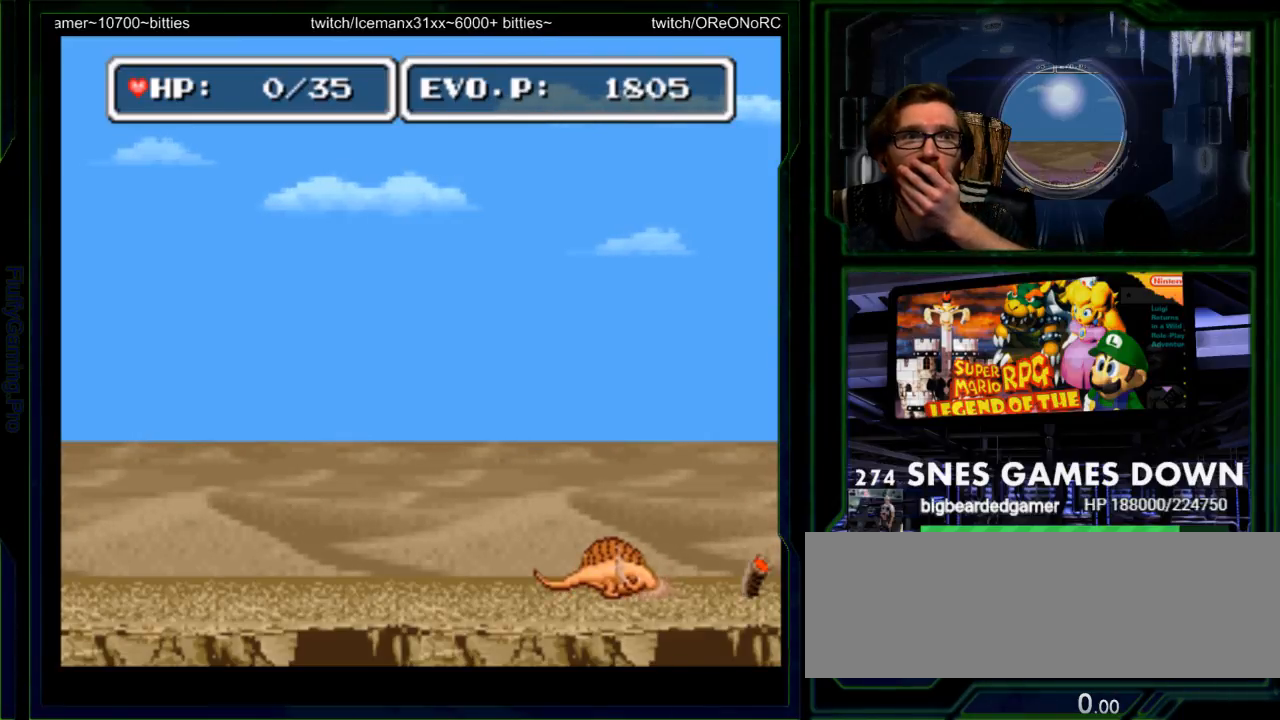
{"dt_ms": 500, "buttons": [], "events": [[233, "Y", "down"], [317, "Y", "up"]]}
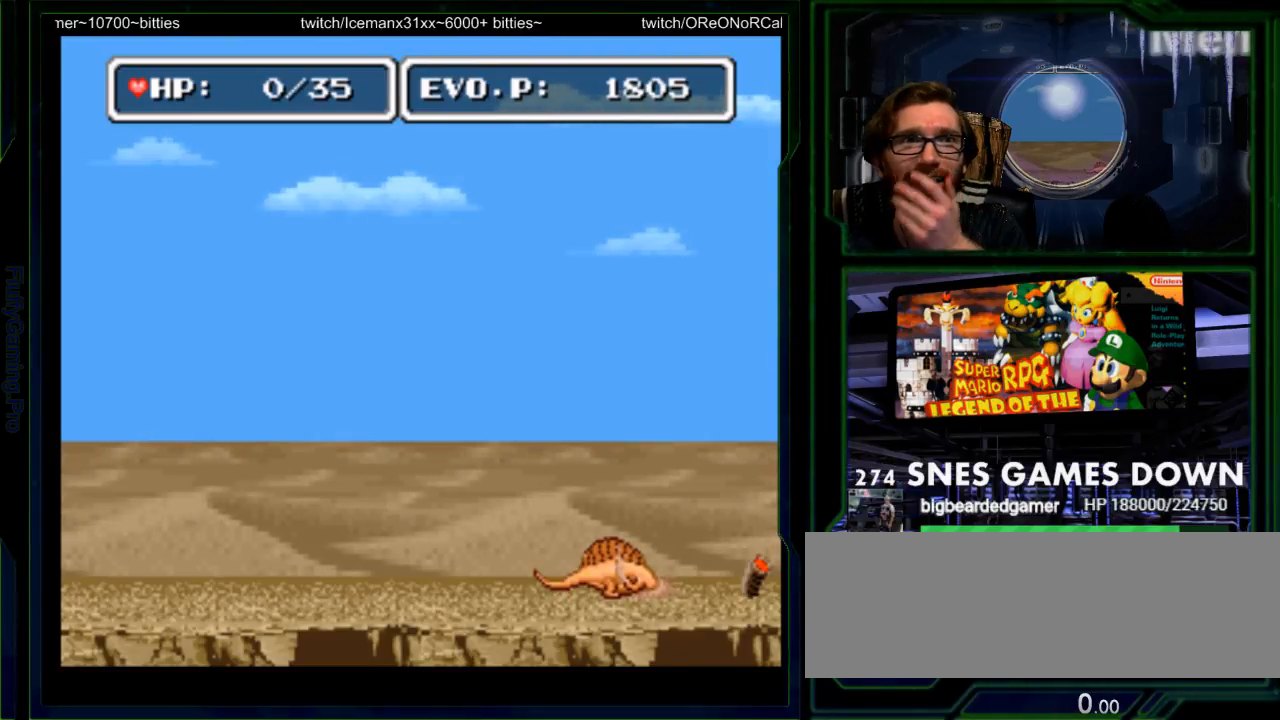
{"dt_ms": 500, "buttons": [], "events": []}
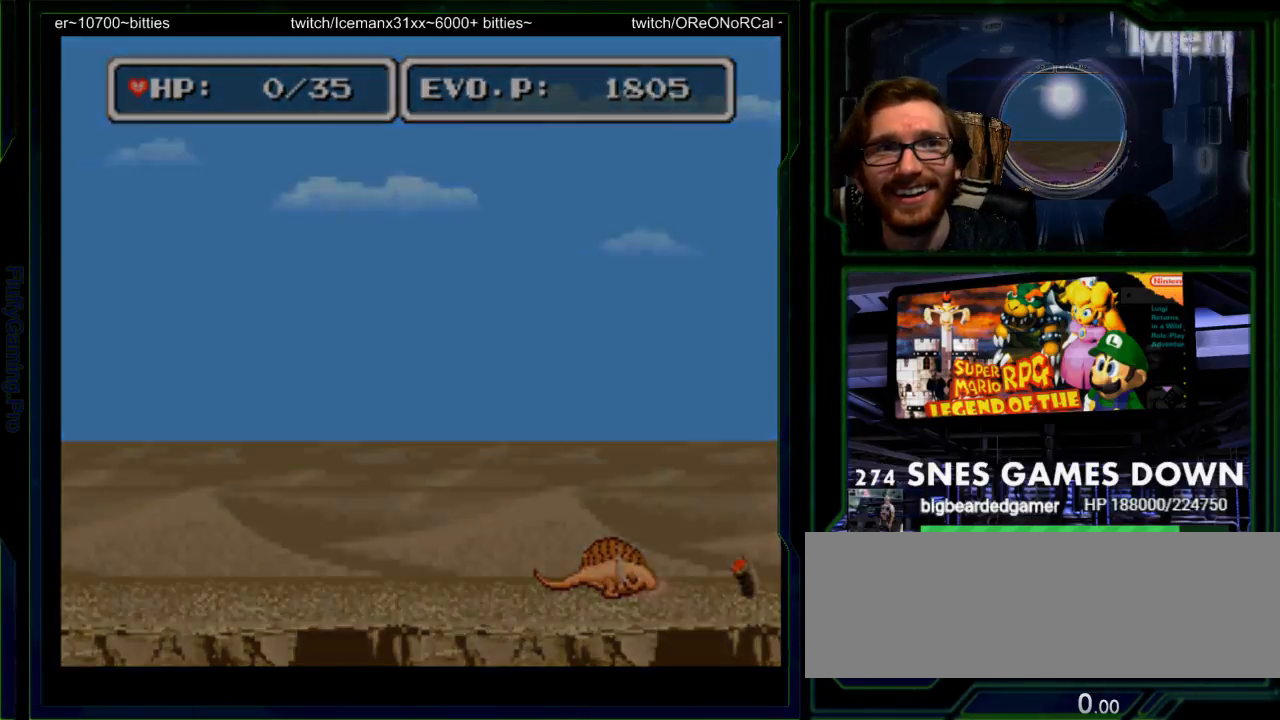
{"dt_ms": 500, "buttons": [], "events": []}
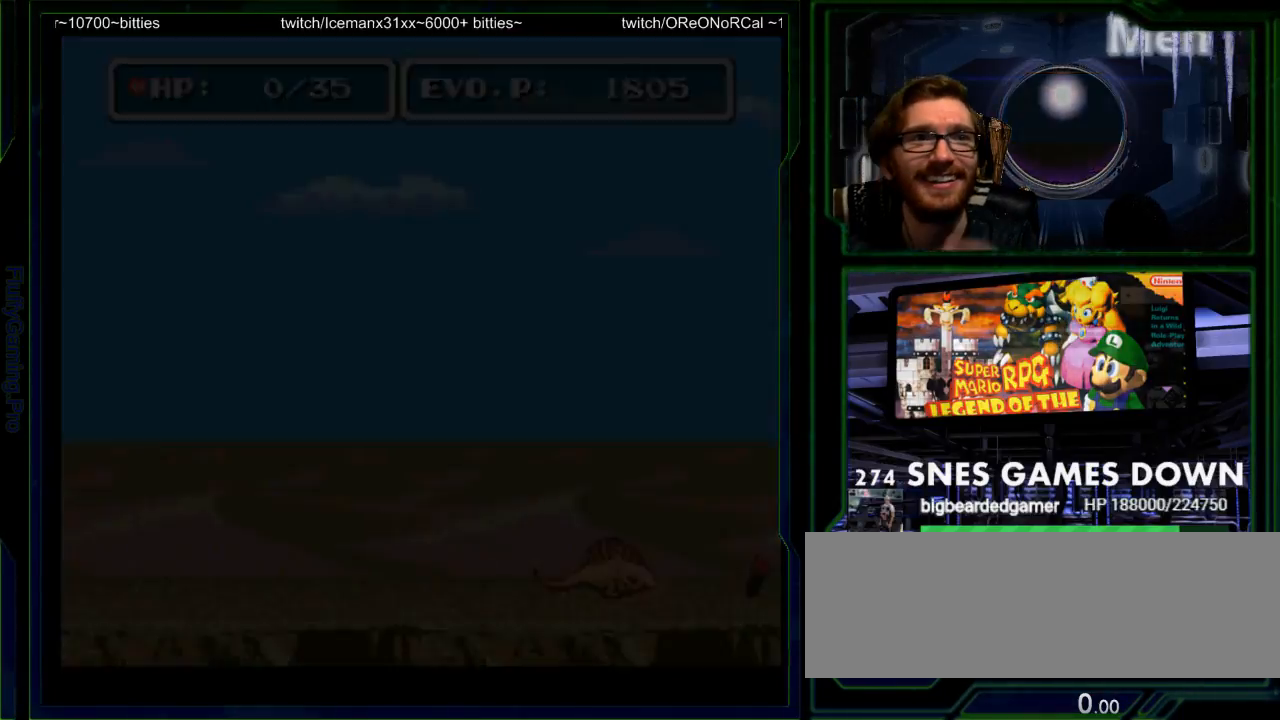
{"dt_ms": 500, "buttons": [], "events": []}
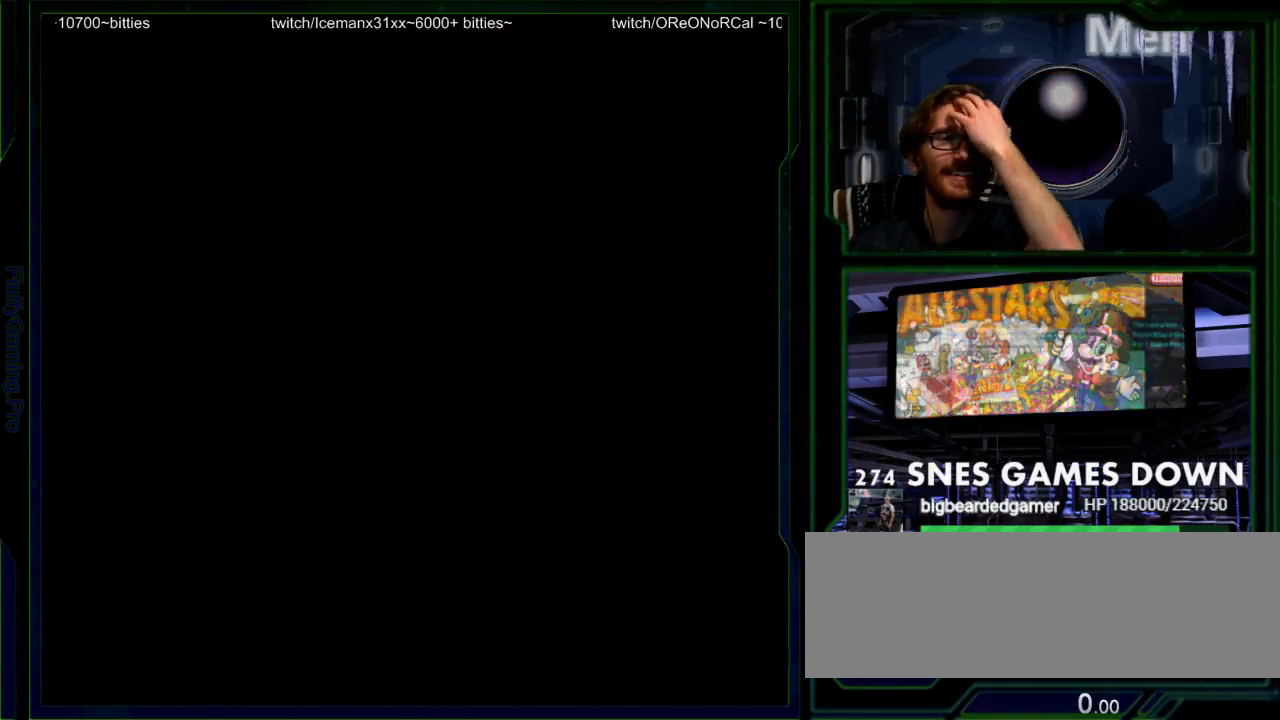
{"dt_ms": 500, "buttons": [], "events": []}
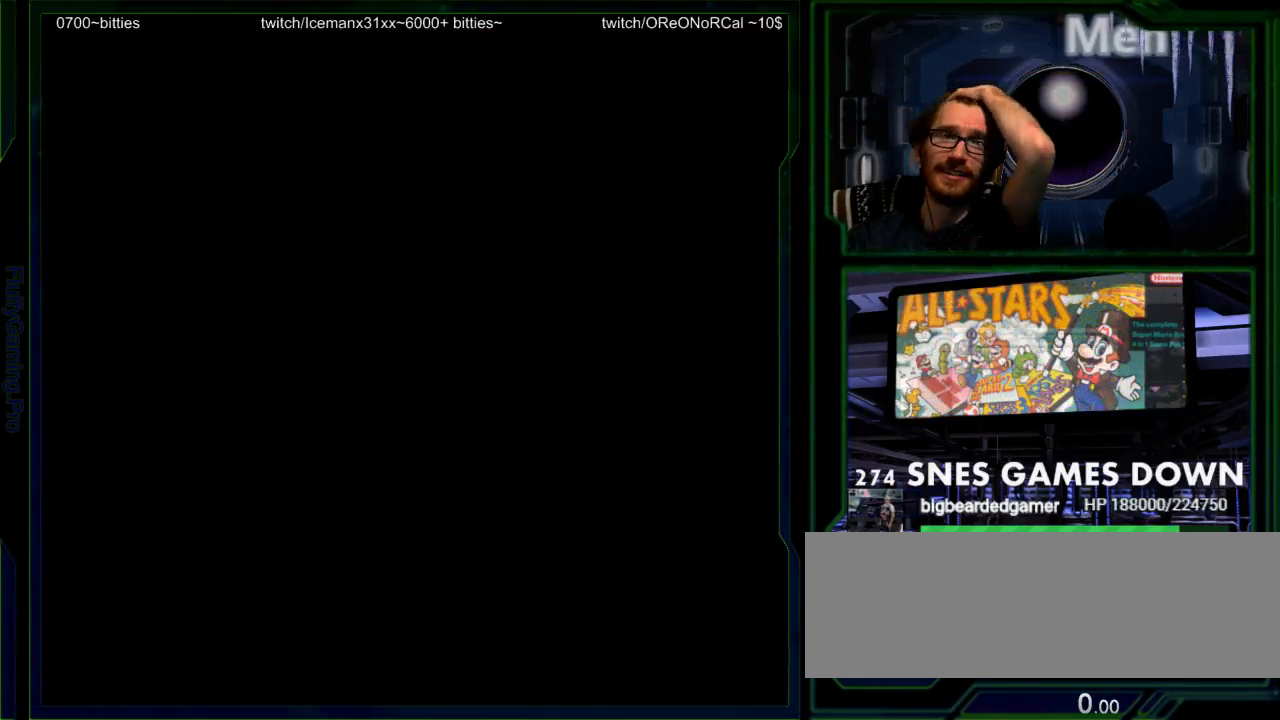
{"dt_ms": 500, "buttons": [], "events": []}
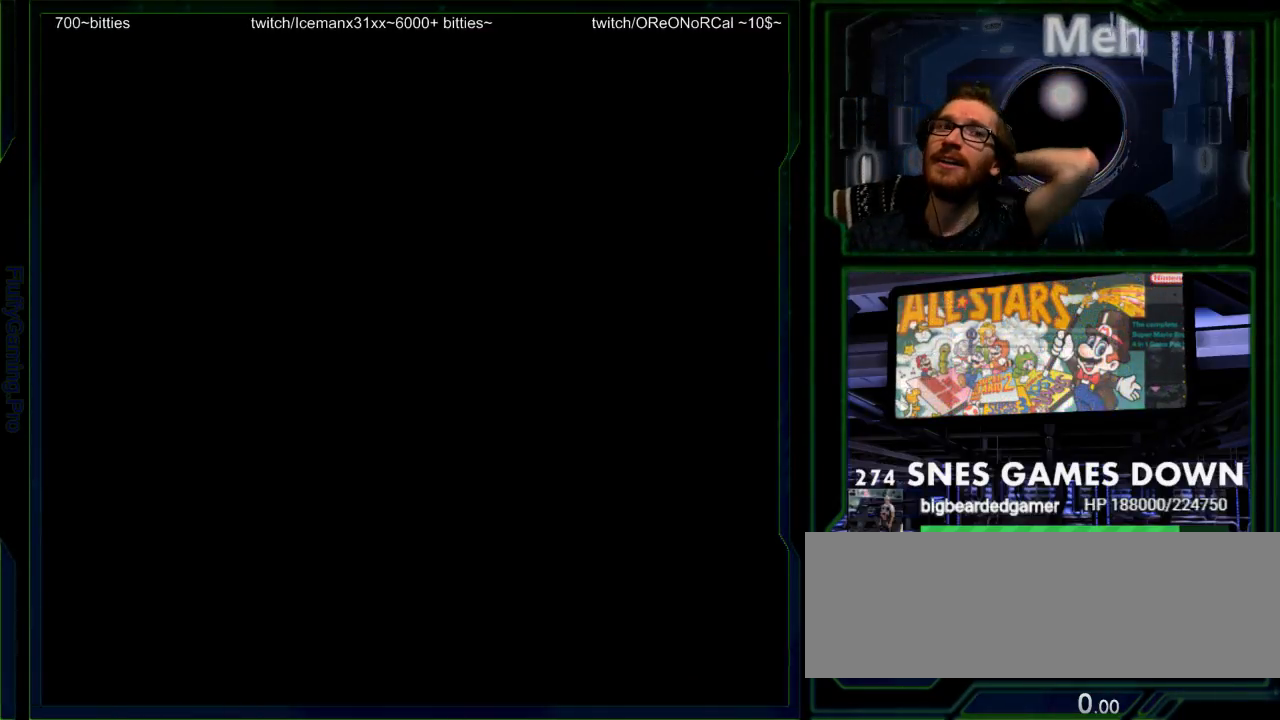
{"dt_ms": 500, "buttons": [], "events": []}
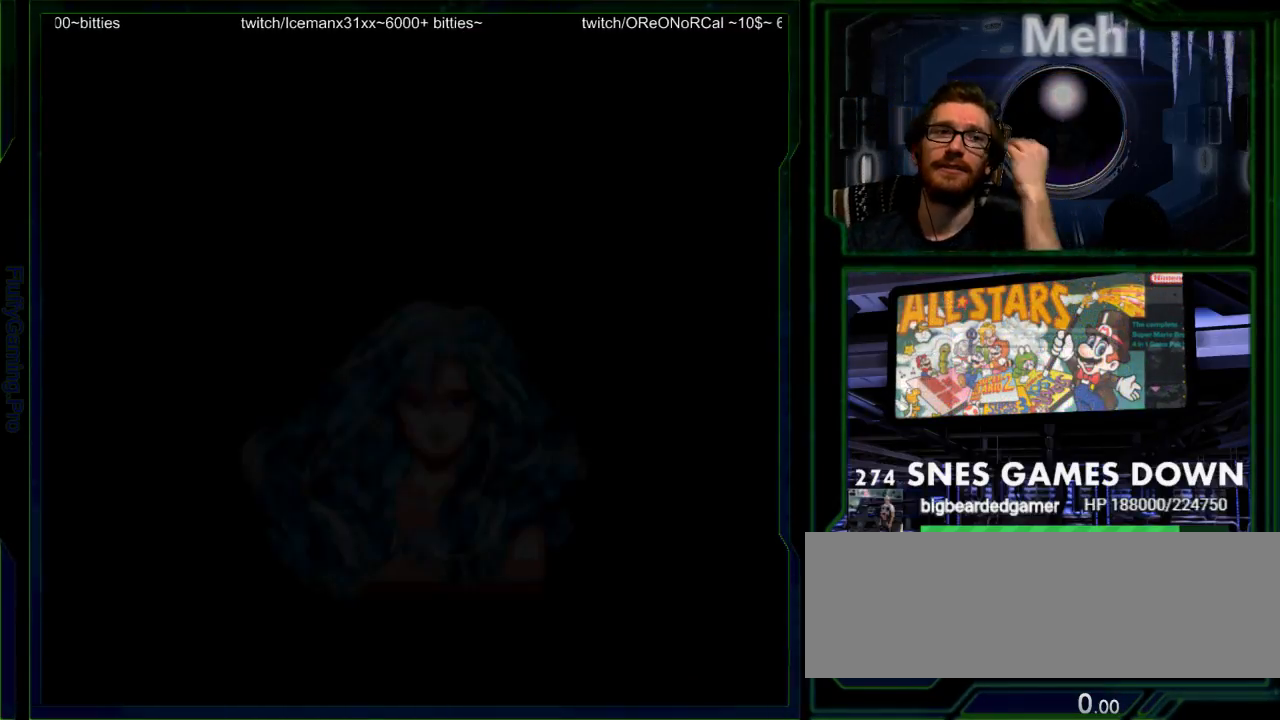
{"dt_ms": 500, "buttons": [], "events": [[267, "SELECT", "down"], [333, "SELECT", "up"]]}
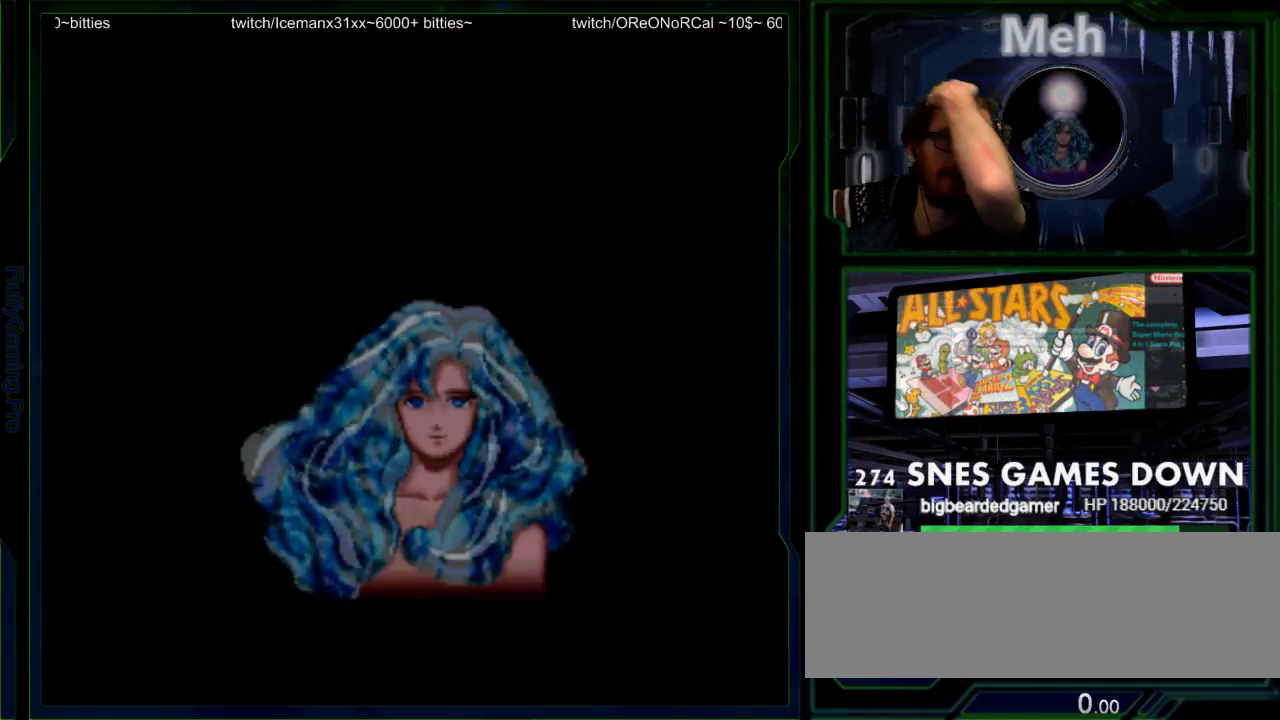
{"dt_ms": 500, "buttons": [], "events": []}
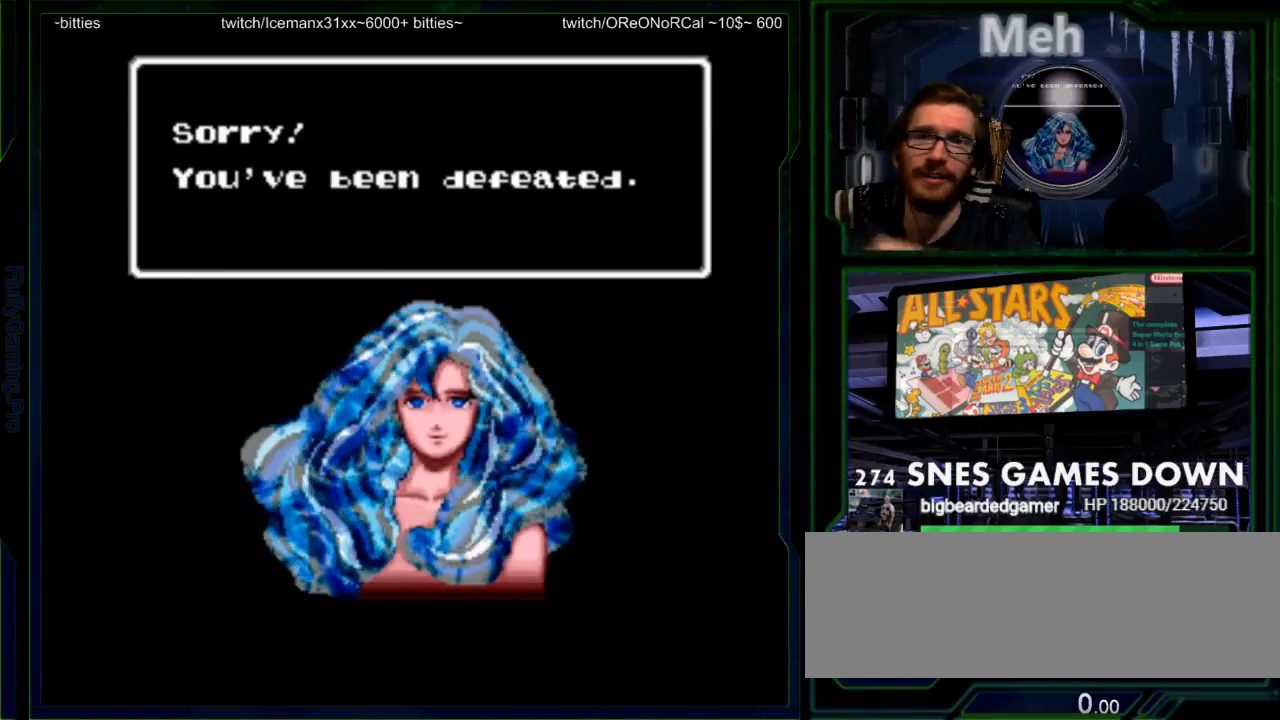
{"dt_ms": 1000, "buttons": ["B"]}
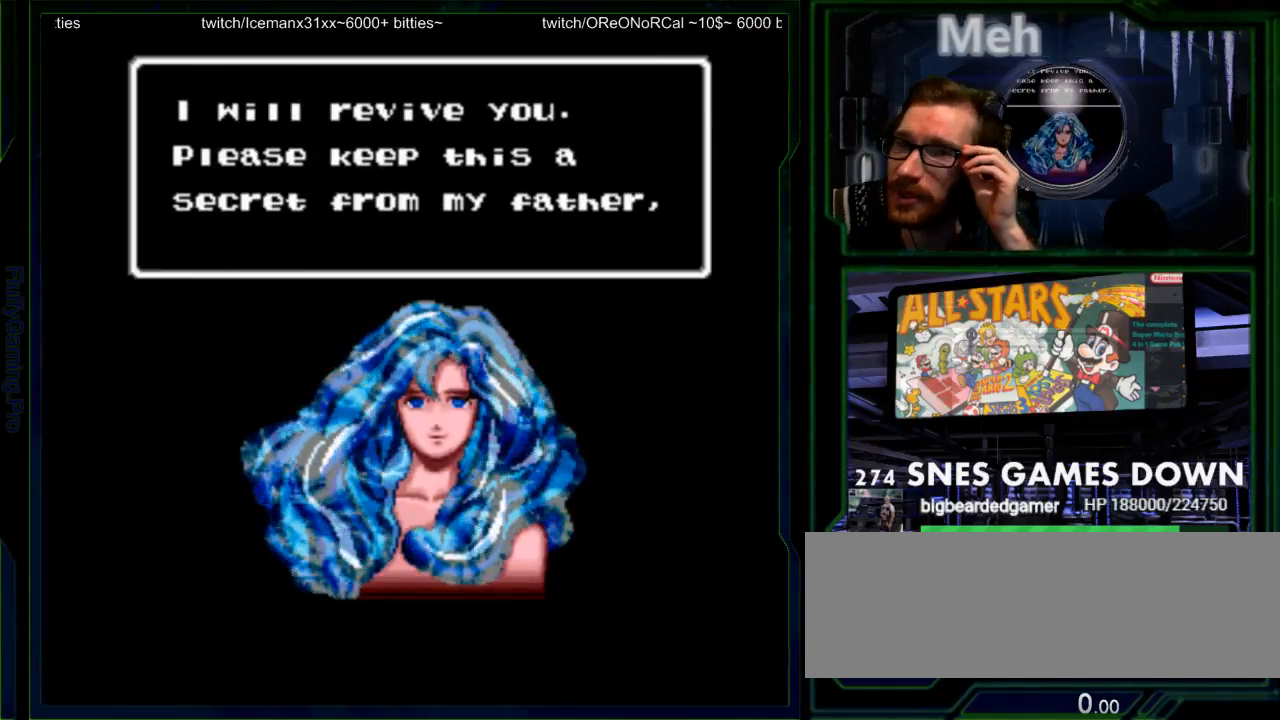
{"dt_ms": 500, "buttons": ["B"], "events": [[33, "B", "up"], [100, "B", "down"], [167, "B", "up"], [250, "B", "down"], [350, "B", "up"], [417, "B", "down"]]}
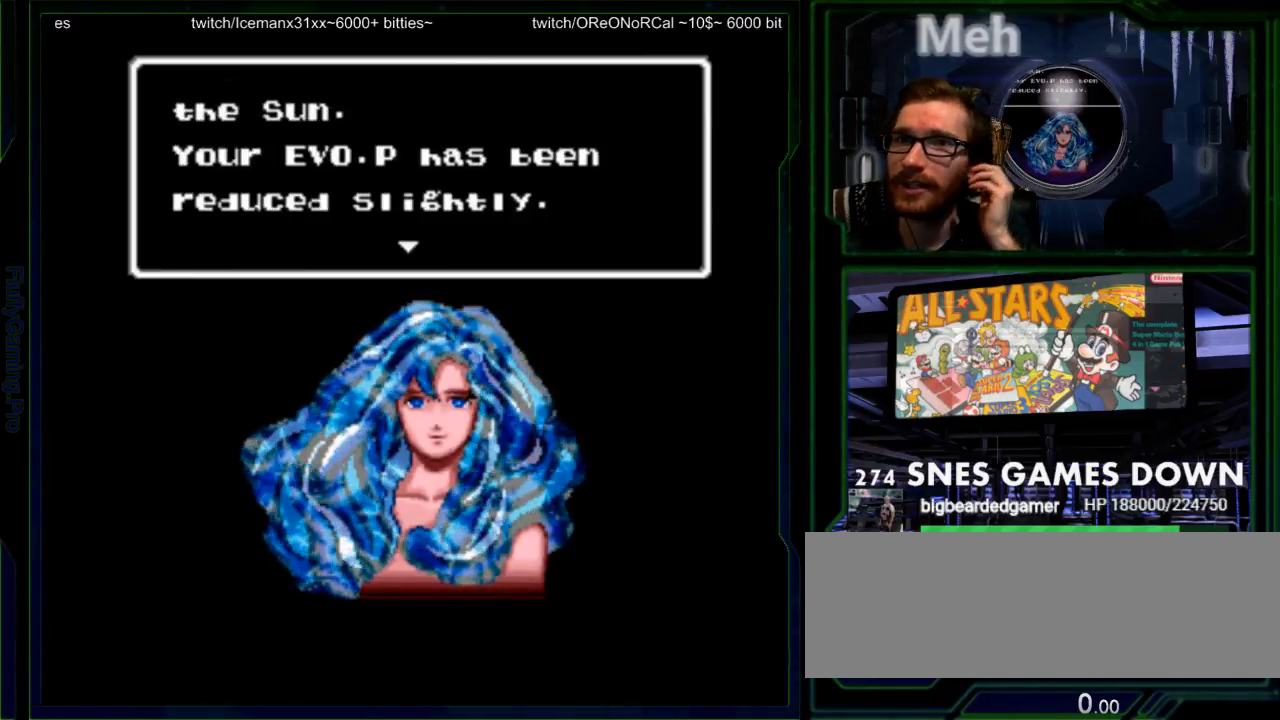
{"dt_ms": 500, "buttons": ["B"], "events": [[400, "B", "up"], [467, "B", "down"]]}
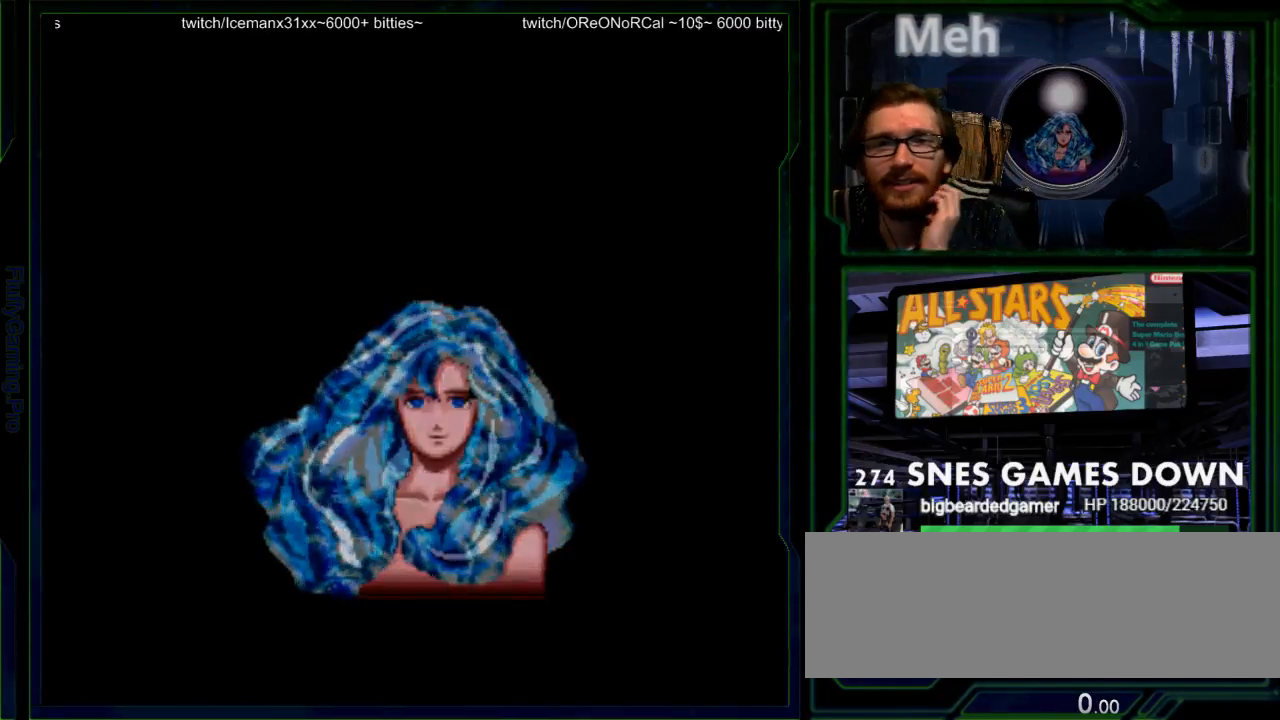
{"dt_ms": 500, "buttons": [], "events": [[67, "B", "up"], [150, "B", "down"], [250, "B", "up"], [350, "B", "down"], [467, "B", "up"]]}